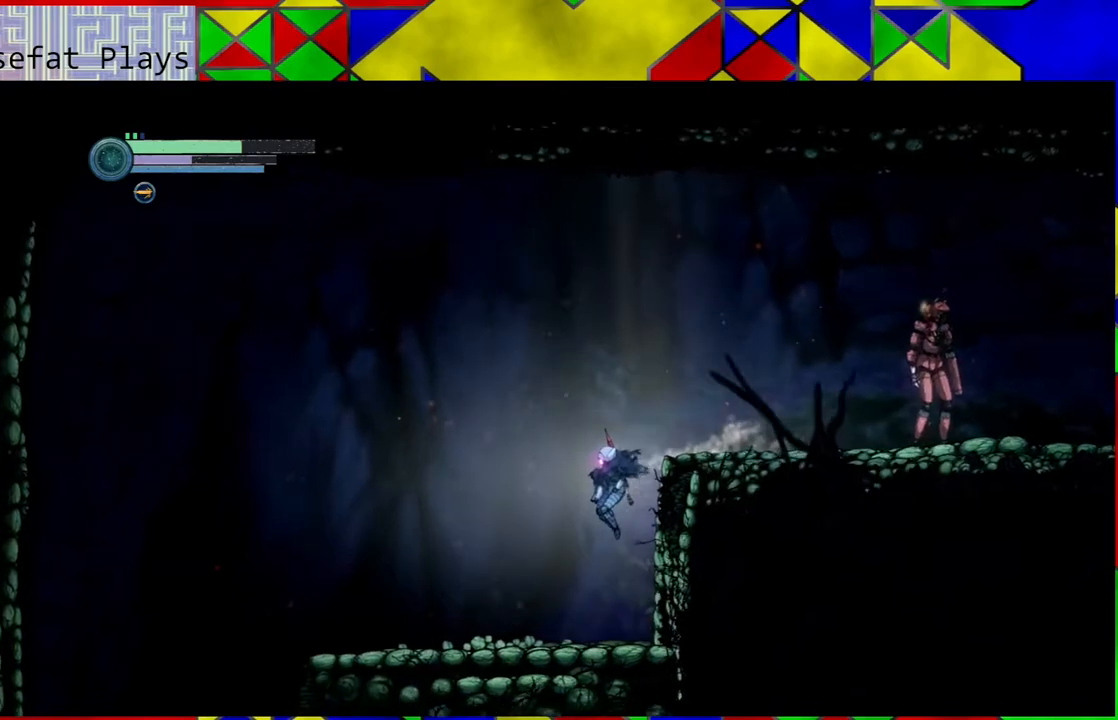
Gameplay with a controller (Nintendo layout); each line is a JSON object with the inputs held at the frame after it. "events" lists button and stick changes between this image and that frame as [ms after this image, input, new state], when the widget could be followed in between. Not read: L3 R3.
{"buttons": [], "left_stick": "center", "right_stick": "center", "events": []}
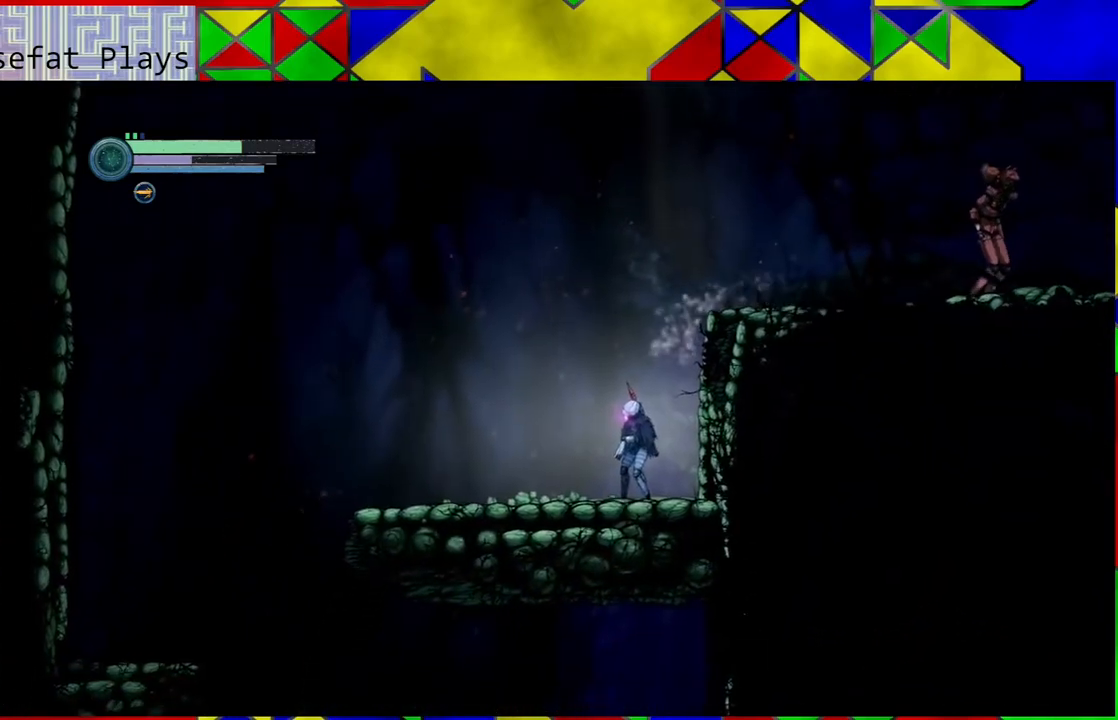
{"buttons": [], "left_stick": "right", "right_stick": "center", "events": [[50, "B", "down"], [133, "left_stick", "right"], [483, "B", "up"]]}
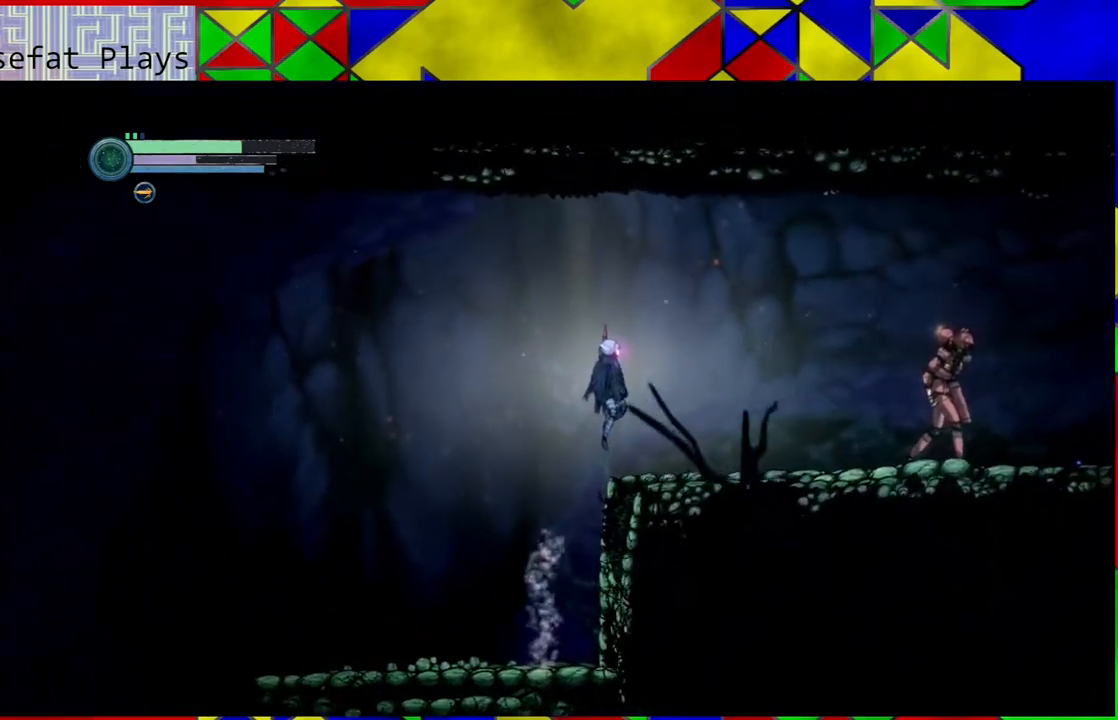
{"buttons": ["Y"], "left_stick": "center", "right_stick": "center", "events": [[83, "left_stick", "center"], [167, "Y", "down"]]}
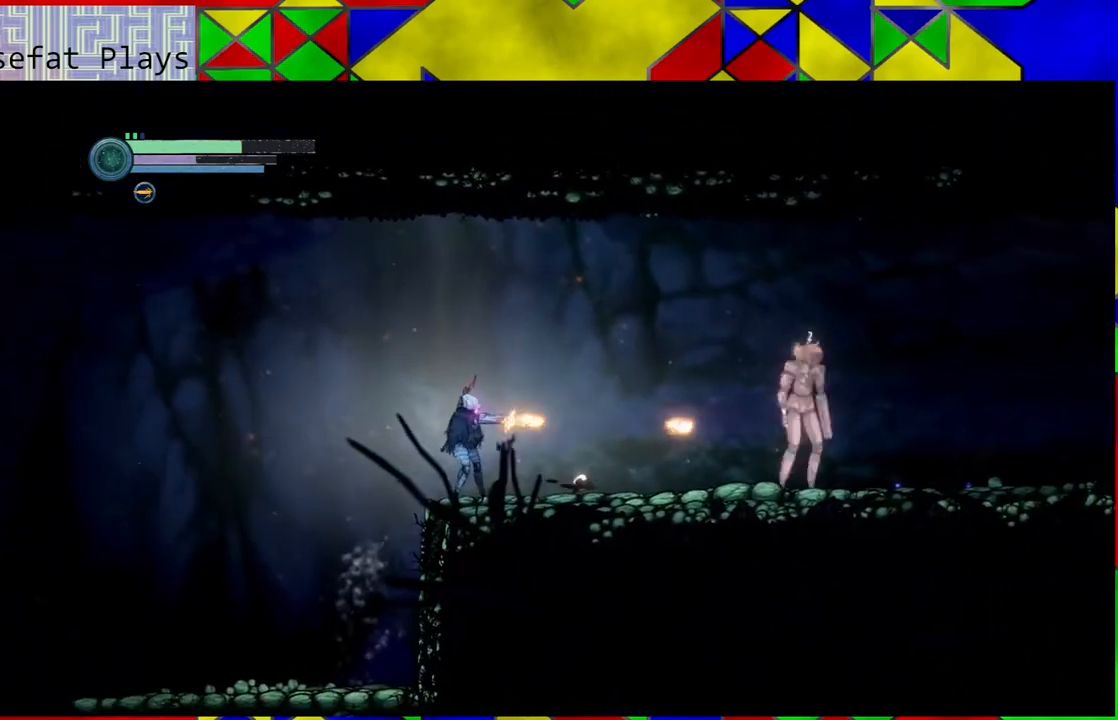
{"buttons": ["Y"], "left_stick": "center", "right_stick": "center", "events": []}
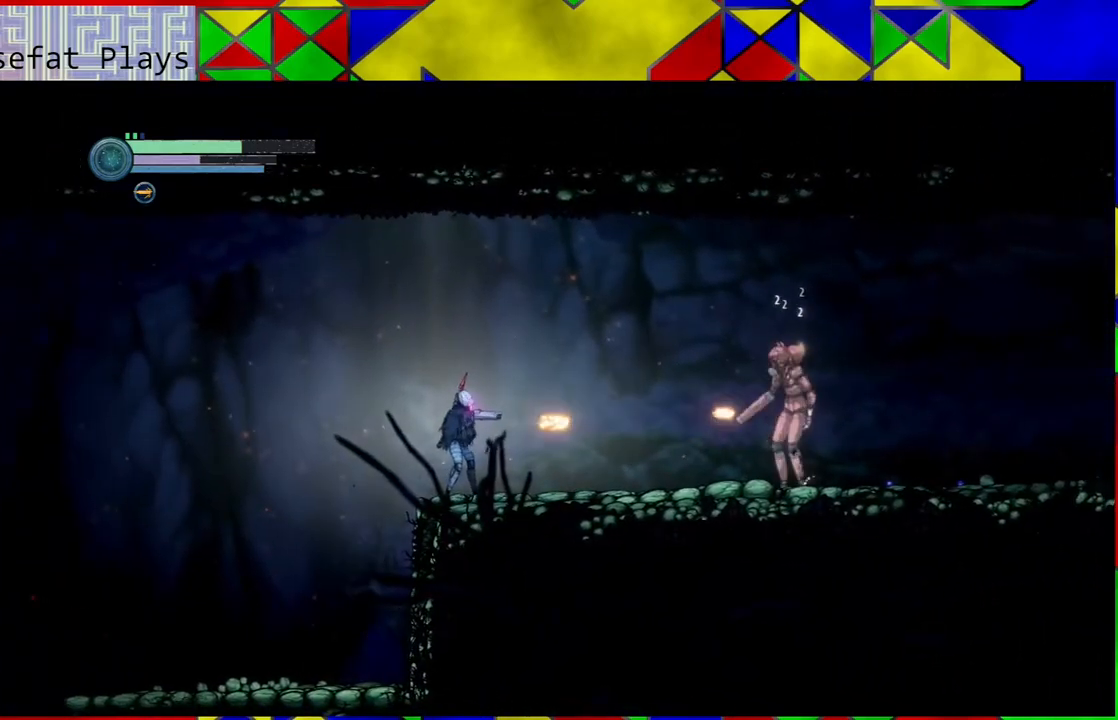
{"buttons": [], "left_stick": "left", "right_stick": "center", "events": [[467, "Y", "up"], [483, "left_stick", "left"]]}
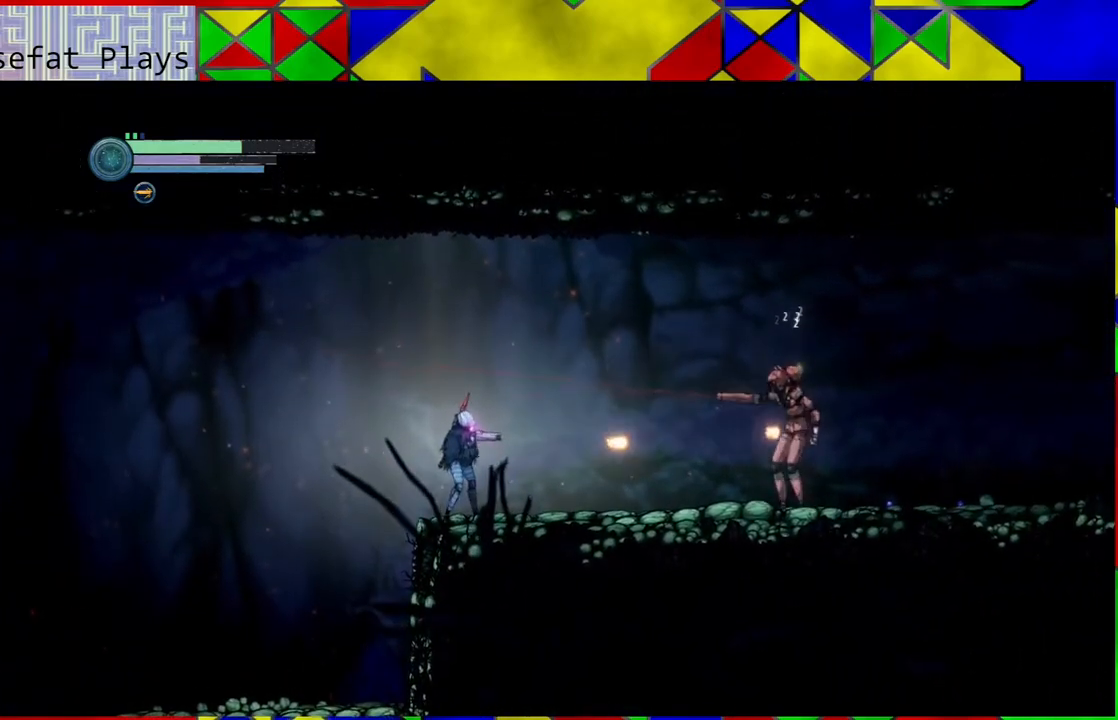
{"buttons": [], "left_stick": "right", "right_stick": "center", "events": [[450, "left_stick", "right"]]}
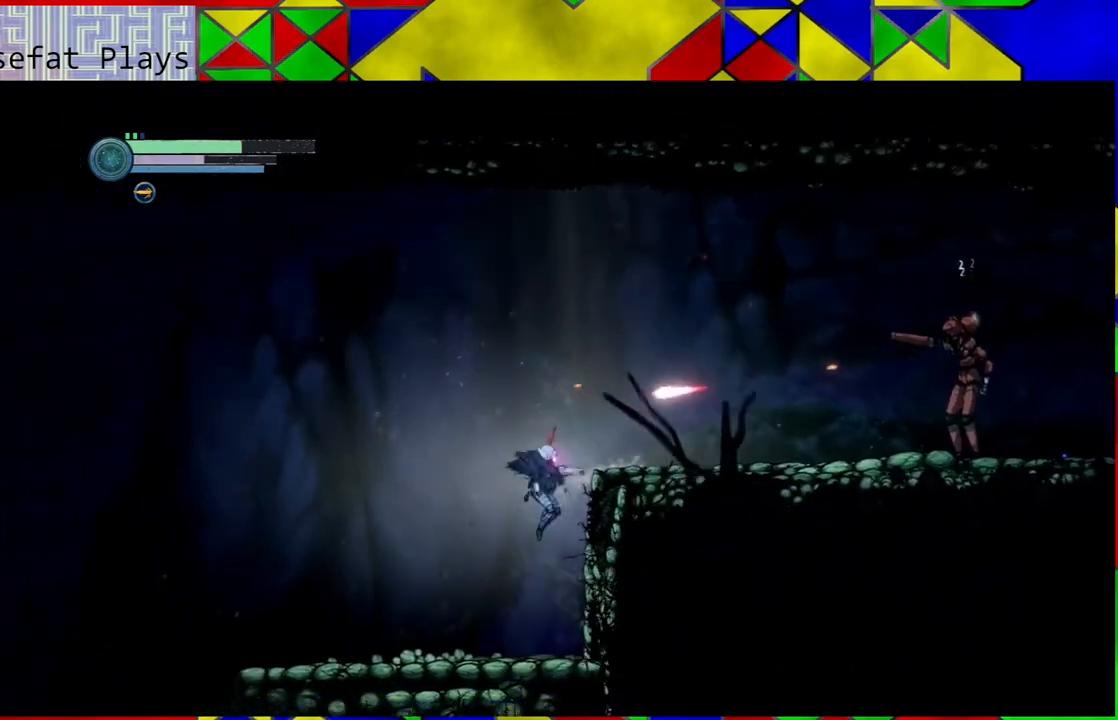
{"buttons": [], "left_stick": "center", "right_stick": "center", "events": [[333, "left_stick", "center"]]}
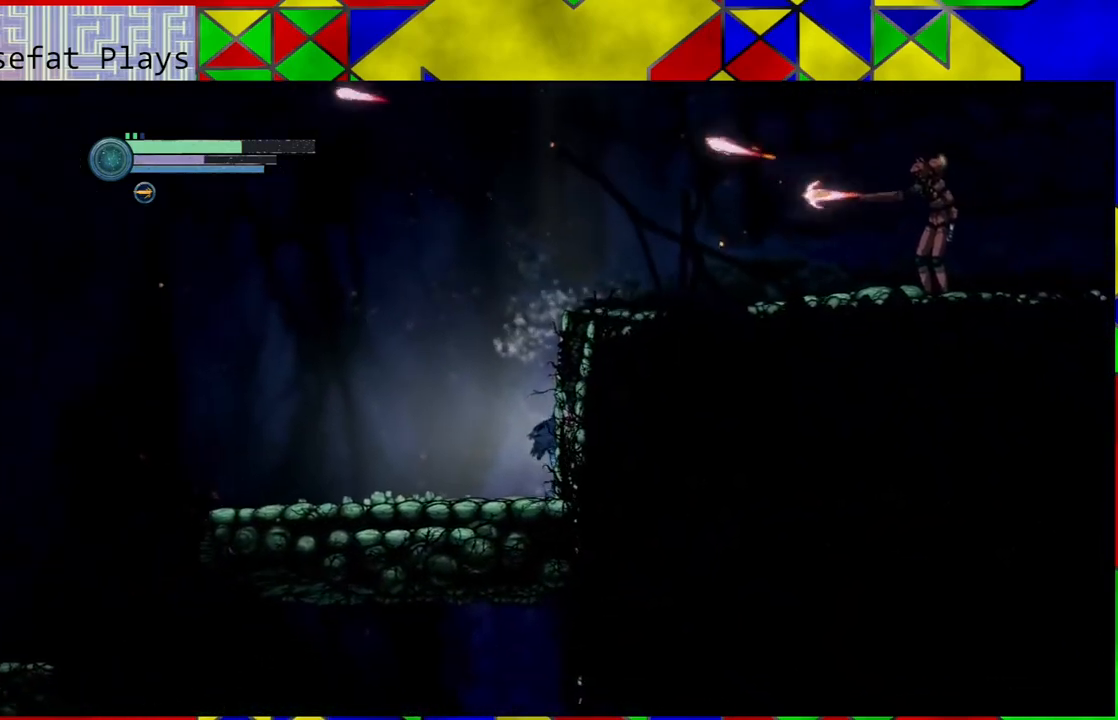
{"buttons": [], "left_stick": "center", "right_stick": "center", "events": []}
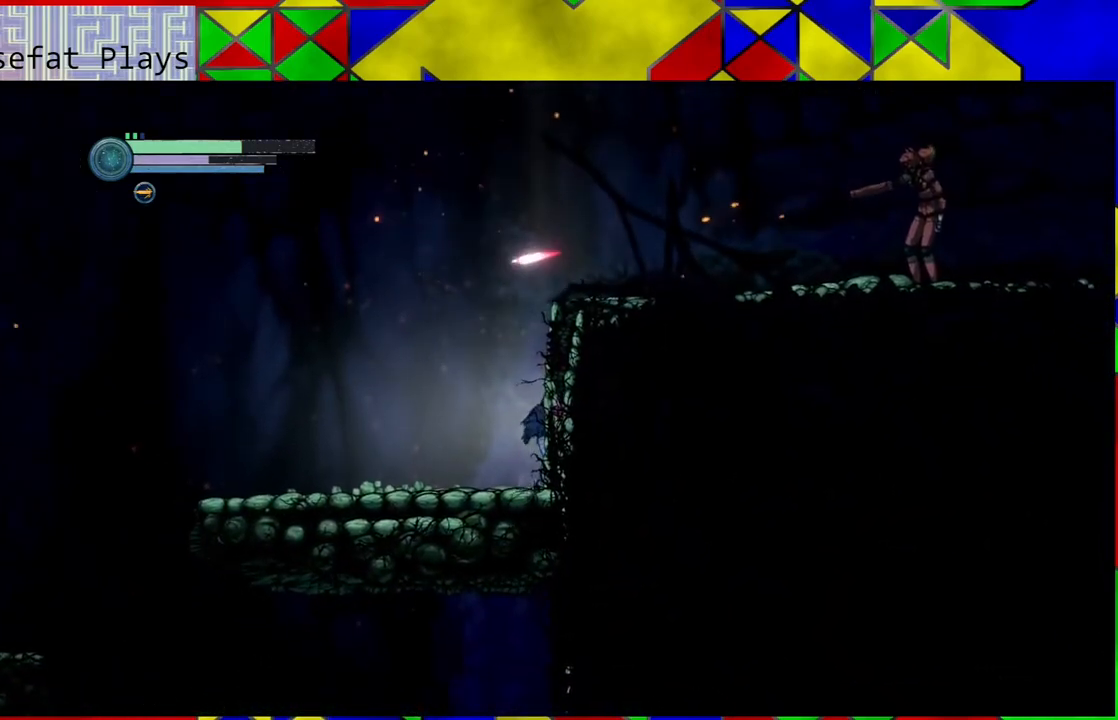
{"buttons": [], "left_stick": "center", "right_stick": "center", "events": []}
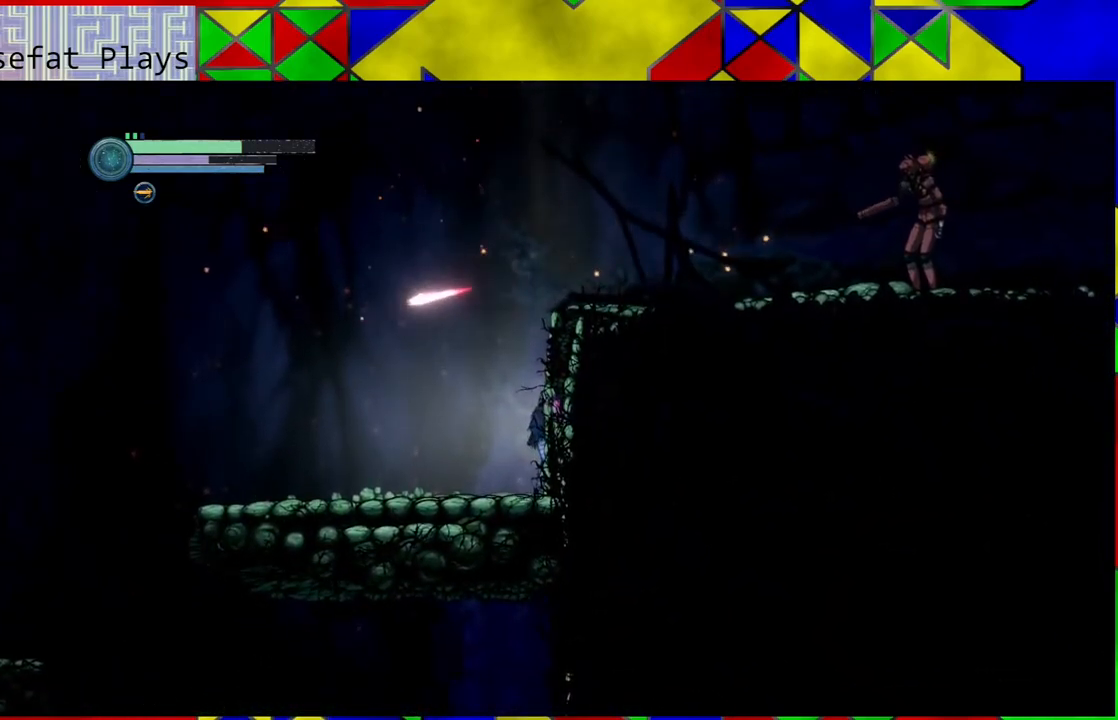
{"buttons": [], "left_stick": "center", "right_stick": "center", "events": []}
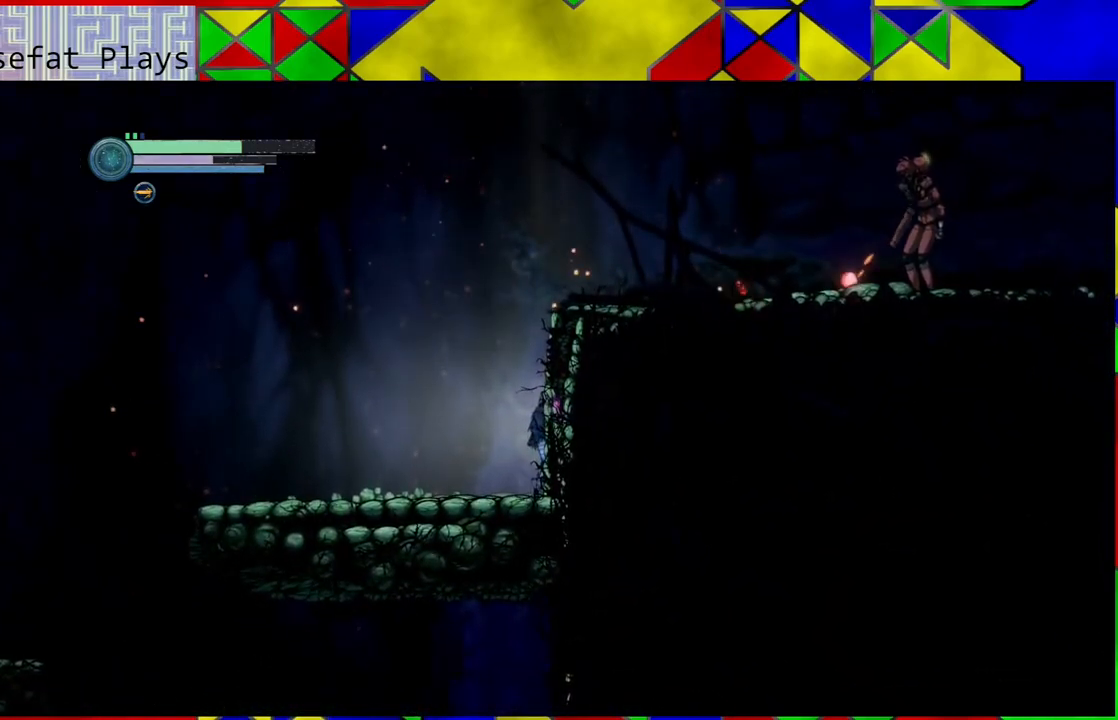
{"buttons": ["B"], "left_stick": "right", "right_stick": "center", "events": [[133, "B", "down"], [433, "left_stick", "down-right"], [483, "left_stick", "right"]]}
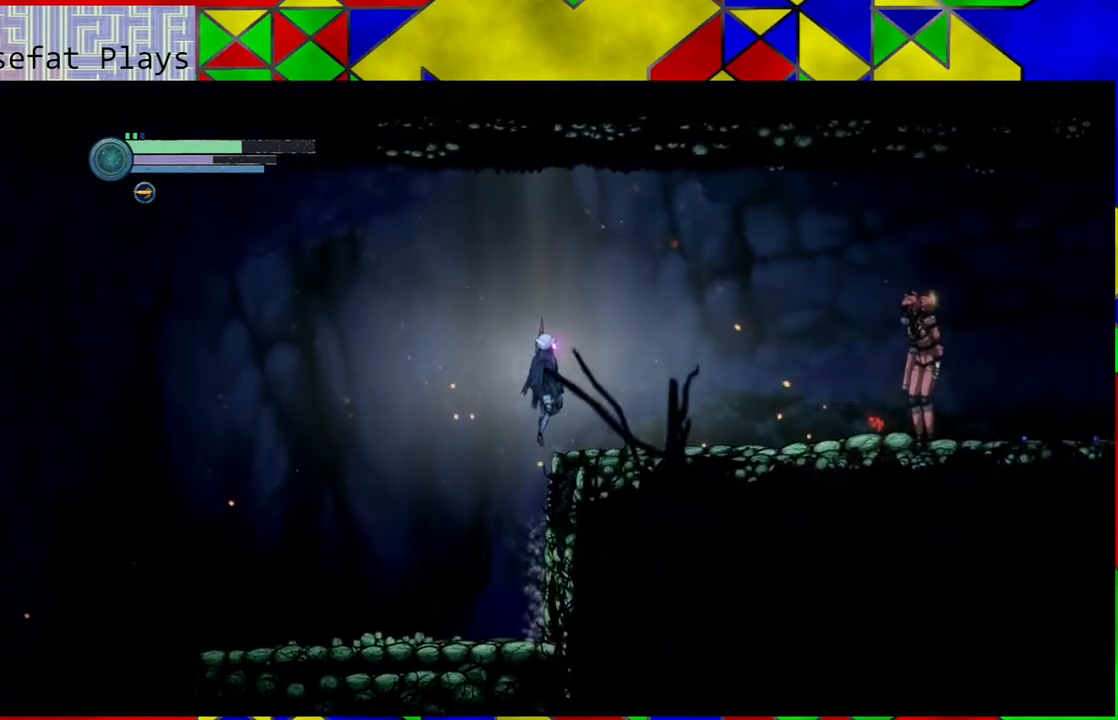
{"buttons": [], "left_stick": "center", "right_stick": "center", "events": [[67, "B", "up"], [350, "left_stick", "center"]]}
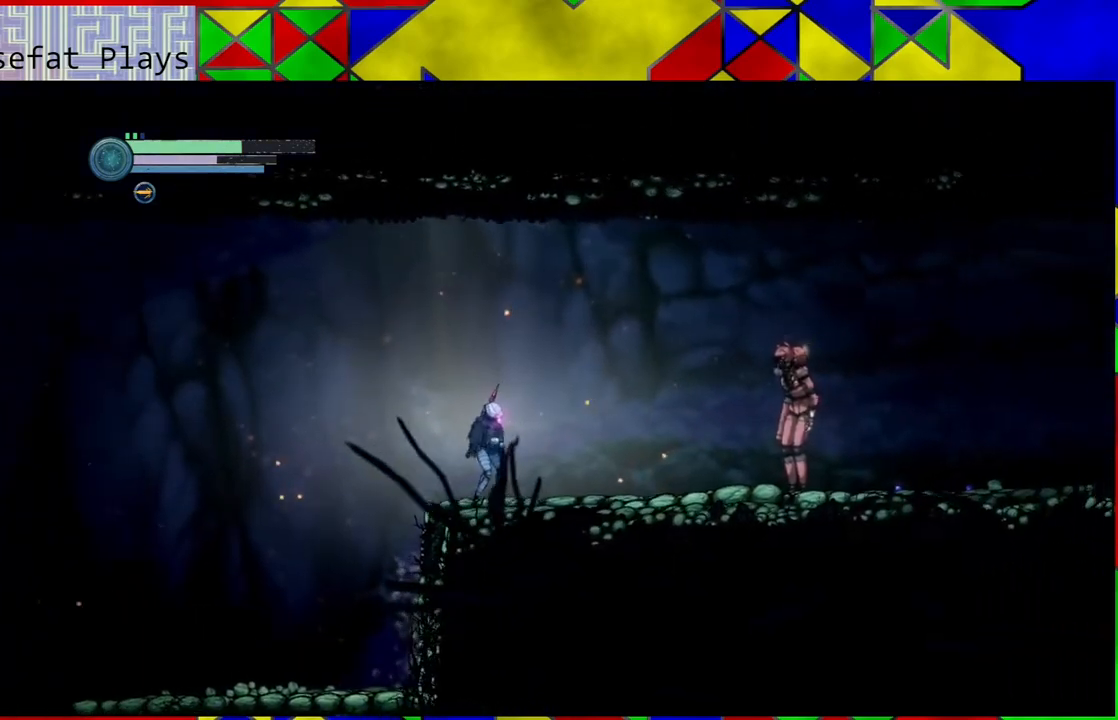
{"buttons": ["X"], "left_stick": "left", "right_stick": "center", "events": [[33, "X", "down"], [83, "X", "up"], [167, "X", "down"], [233, "X", "up"], [300, "X", "down"], [300, "left_stick", "left"], [400, "X", "up"], [467, "X", "down"]]}
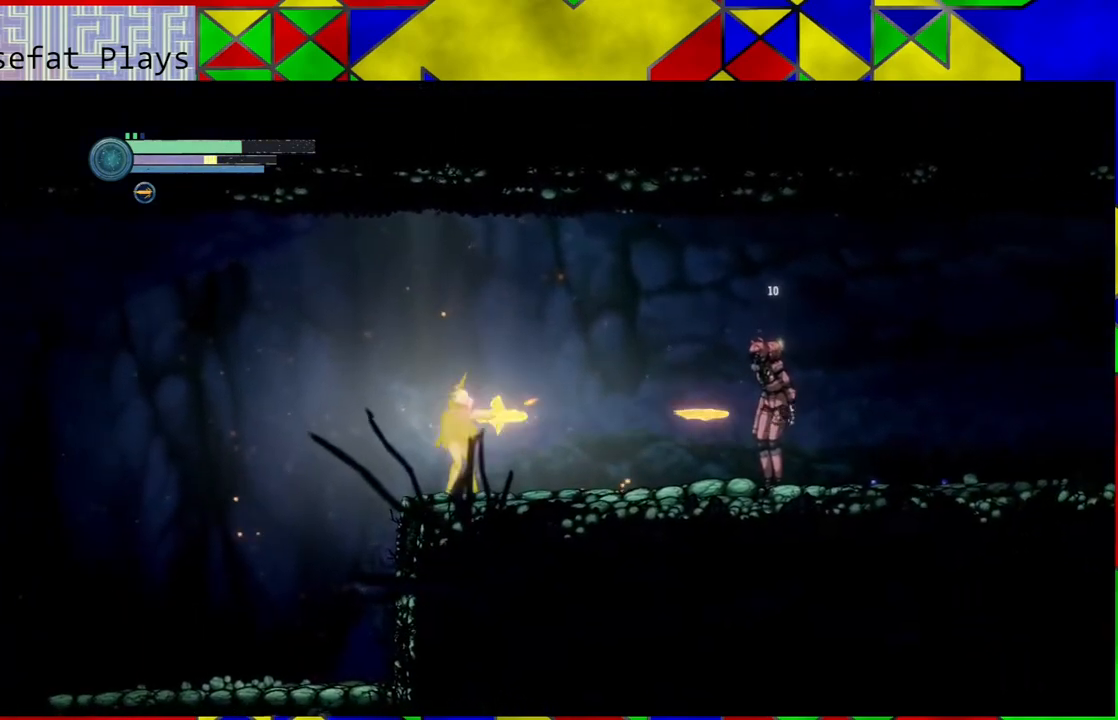
{"buttons": [], "left_stick": "left", "right_stick": "center", "events": [[33, "X", "up"], [100, "X", "down"], [200, "X", "up"], [250, "X", "down"], [350, "X", "up"], [417, "X", "down"], [467, "X", "up"]]}
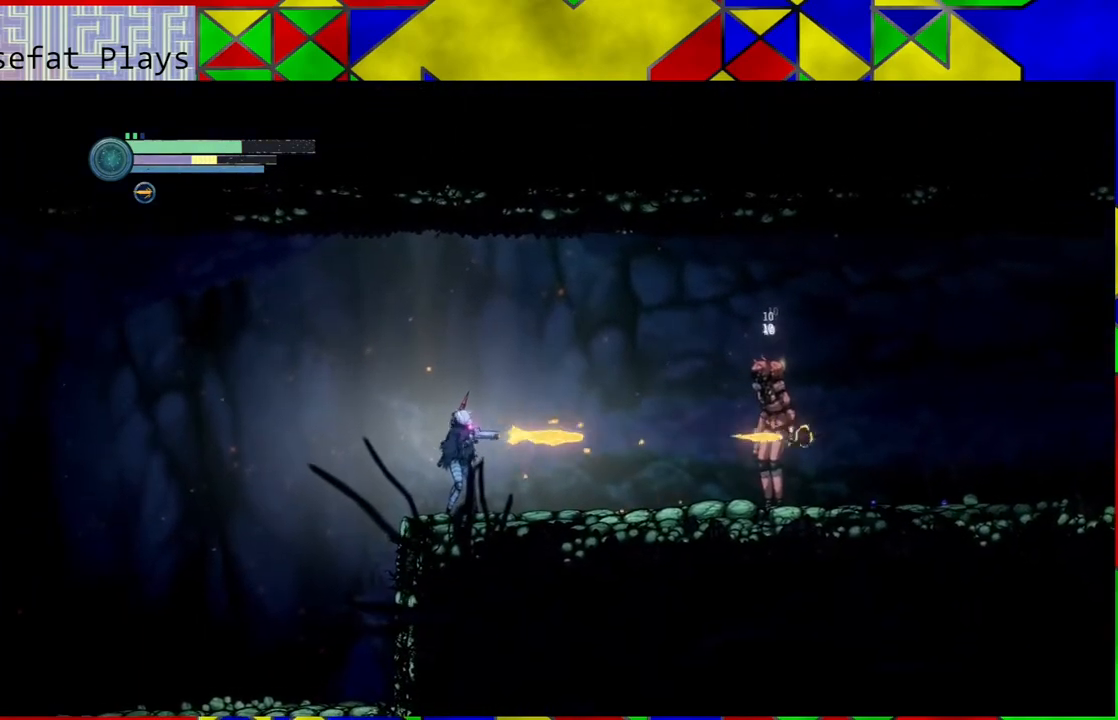
{"buttons": ["X"], "left_stick": "center", "right_stick": "center", "events": [[33, "X", "down"], [133, "X", "up"], [217, "X", "down"], [217, "left_stick", "center"], [300, "X", "up"], [350, "X", "down"], [433, "X", "up"], [500, "X", "down"]]}
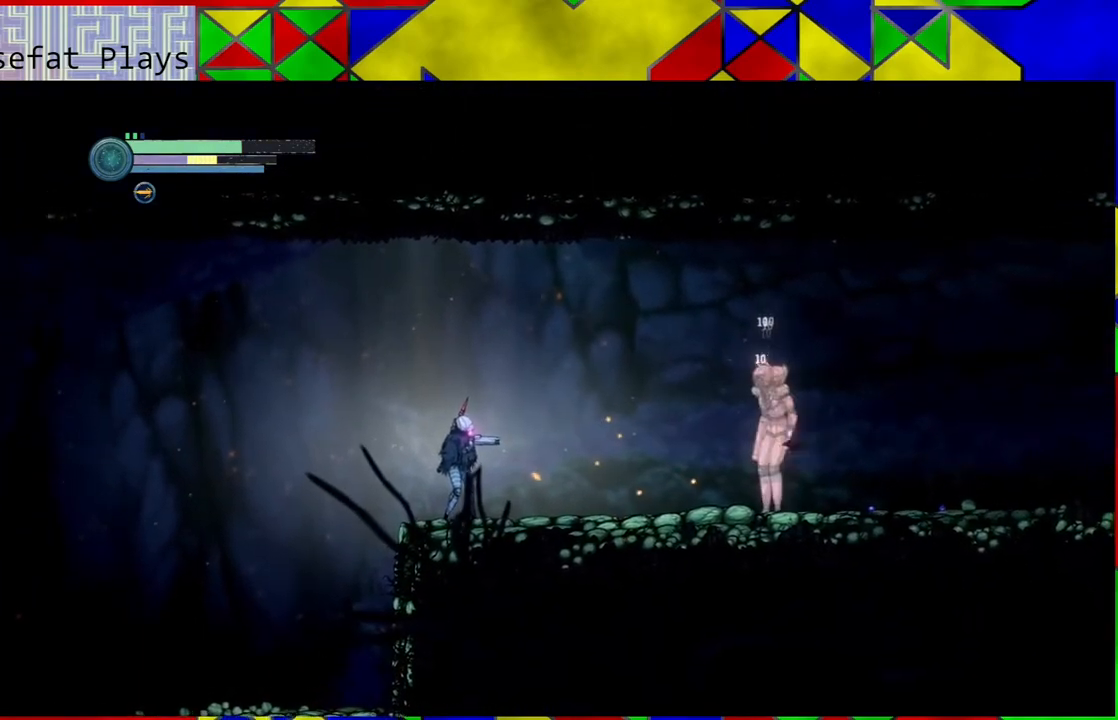
{"buttons": ["X"], "left_stick": "center", "right_stick": "center", "events": [[100, "X", "up"], [167, "X", "down"], [233, "X", "up"], [300, "X", "down"], [383, "X", "up"], [433, "X", "down"]]}
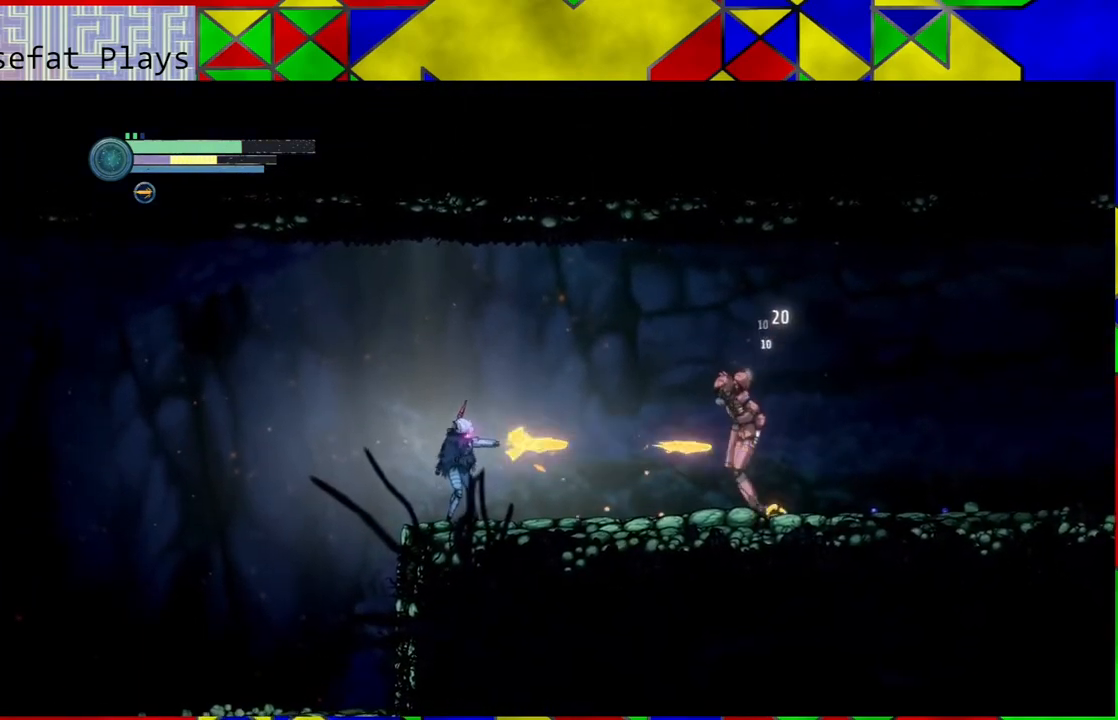
{"buttons": [], "left_stick": "center", "right_stick": "center", "events": [[50, "X", "up"], [100, "X", "down"], [183, "X", "up"], [250, "X", "down"], [300, "X", "up"], [383, "X", "down"], [450, "X", "up"]]}
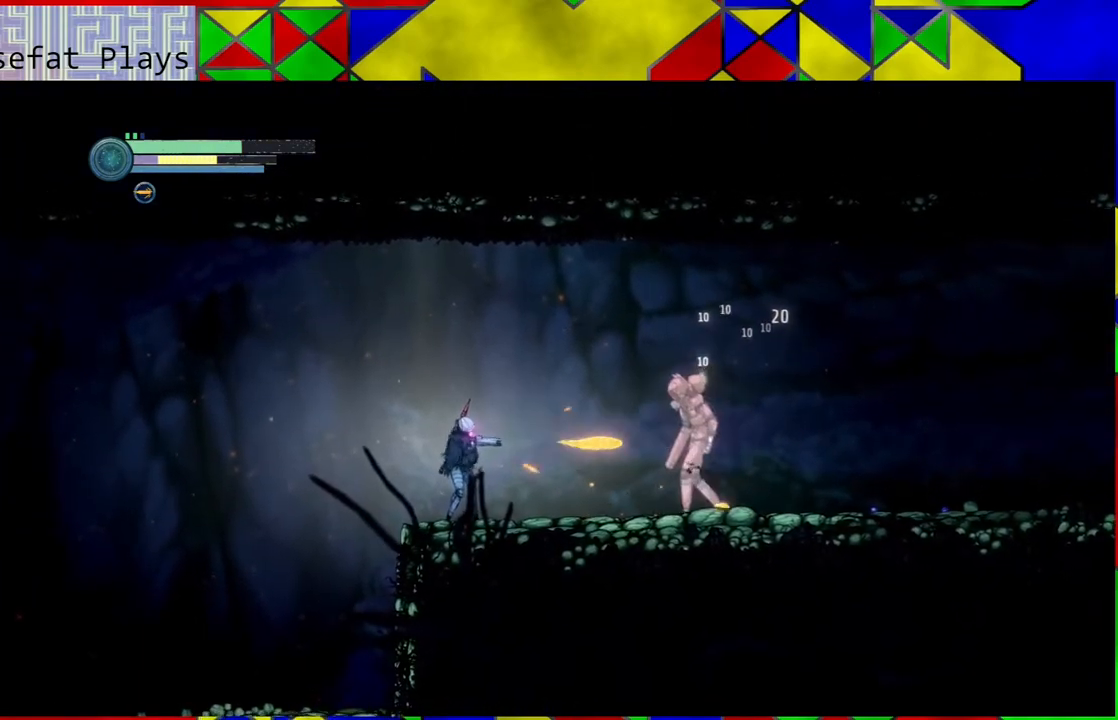
{"buttons": ["X"], "left_stick": "center", "right_stick": "center", "events": [[17, "X", "down"], [83, "X", "up"], [150, "X", "down"], [233, "X", "up"], [300, "X", "down"], [400, "X", "up"], [450, "X", "down"]]}
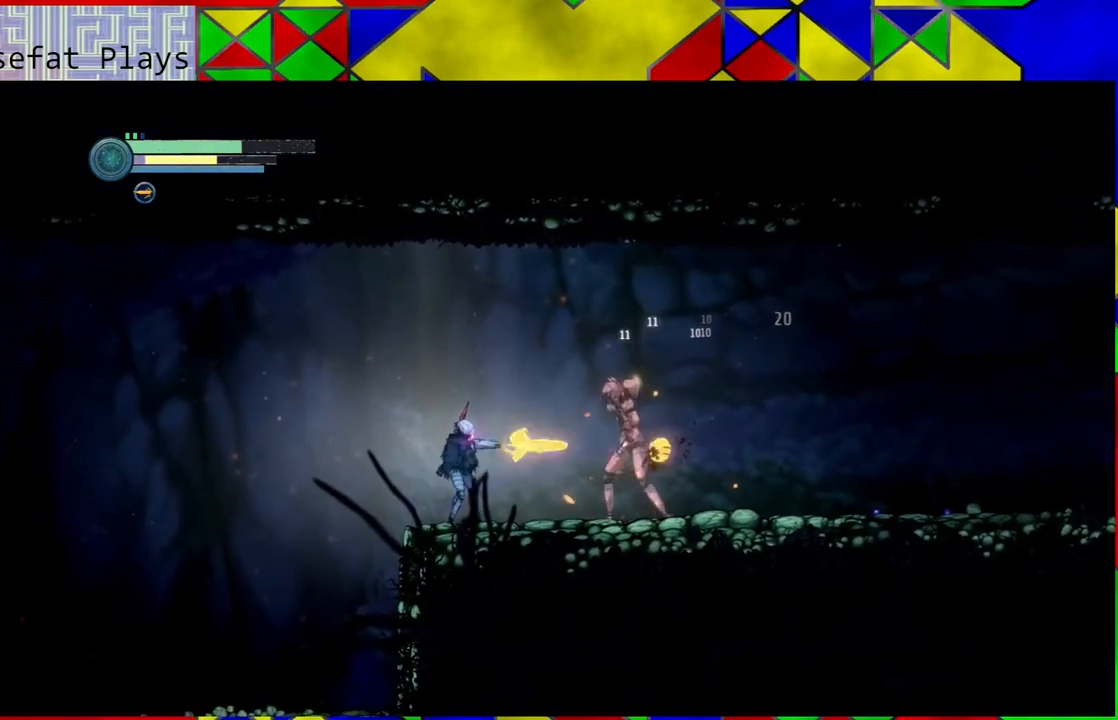
{"buttons": ["X"], "left_stick": "center", "right_stick": "center", "events": [[33, "X", "up"], [100, "X", "down"], [183, "X", "up"], [250, "X", "down"], [317, "X", "up"], [350, "X", "down"], [450, "X", "up"], [500, "X", "down"]]}
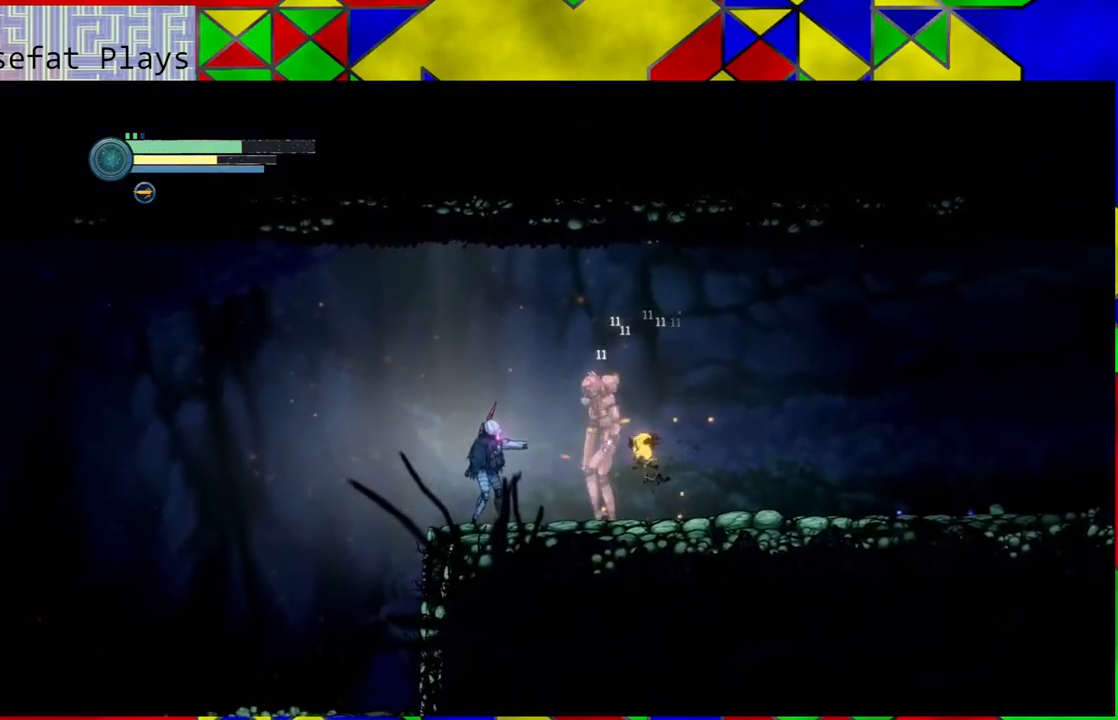
{"buttons": [], "left_stick": "center", "right_stick": "center", "events": [[50, "X", "up"], [117, "X", "down"], [167, "X", "up"], [400, "A", "down"], [467, "A", "up"]]}
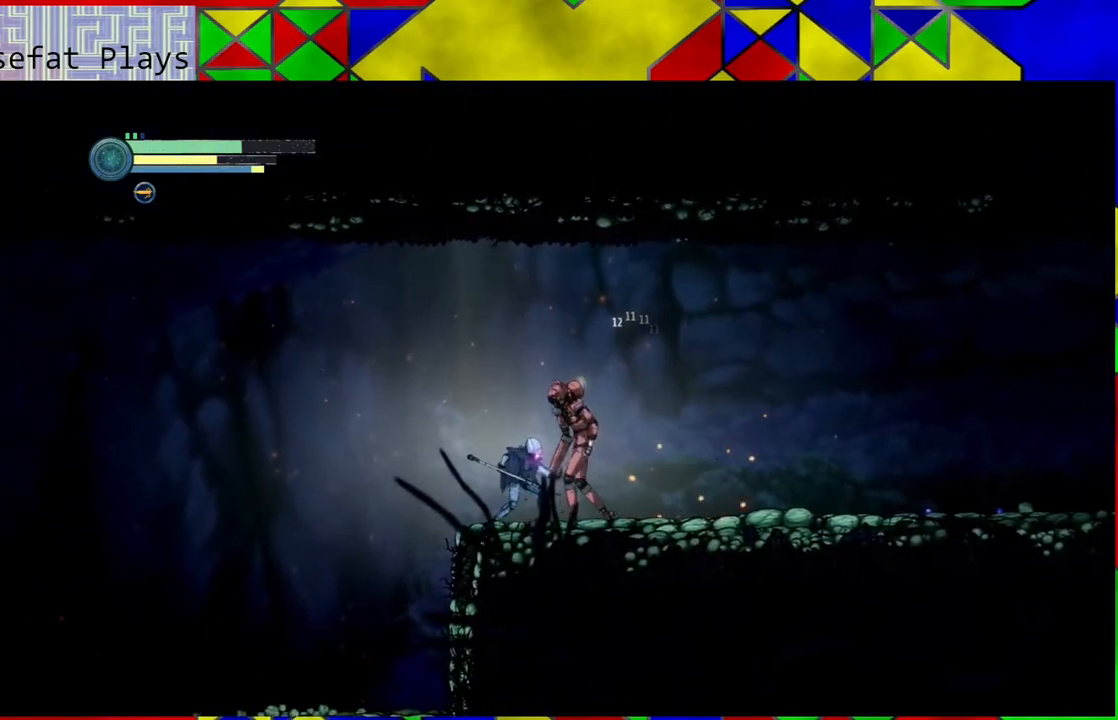
{"buttons": ["A"], "left_stick": "left", "right_stick": "center", "events": [[50, "A", "down"], [117, "A", "up"], [200, "A", "down"], [267, "A", "up"], [317, "A", "down"], [417, "A", "up"], [483, "A", "down"], [500, "left_stick", "left"]]}
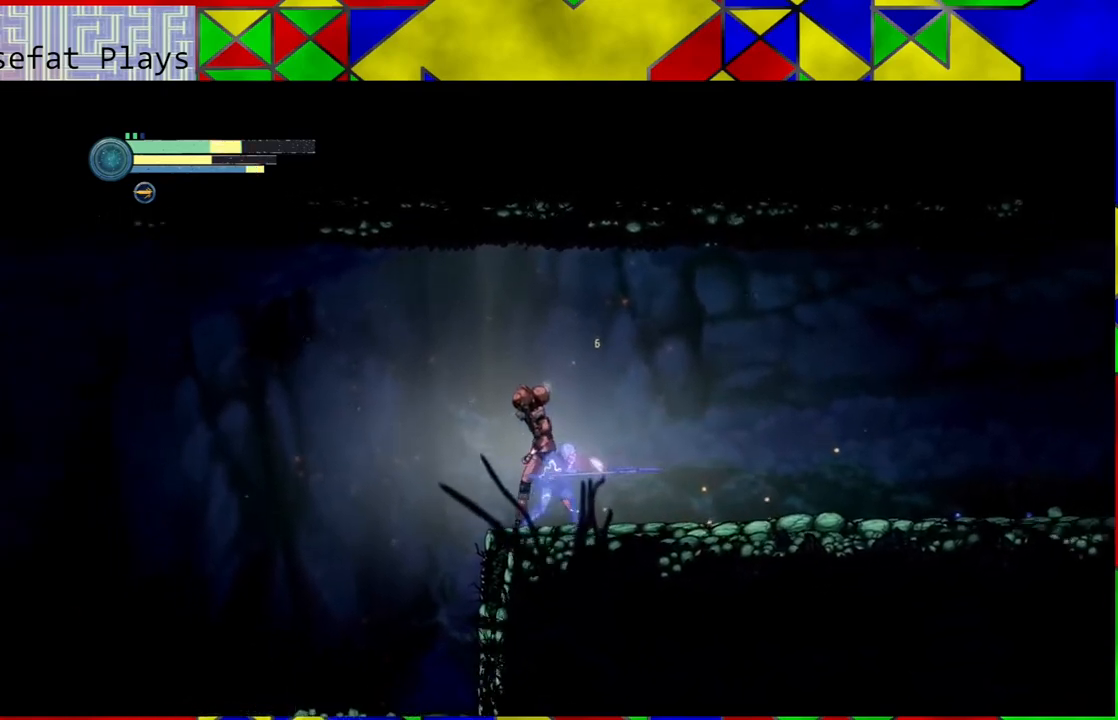
{"buttons": [], "left_stick": "left", "right_stick": "center", "events": [[67, "A", "up"]]}
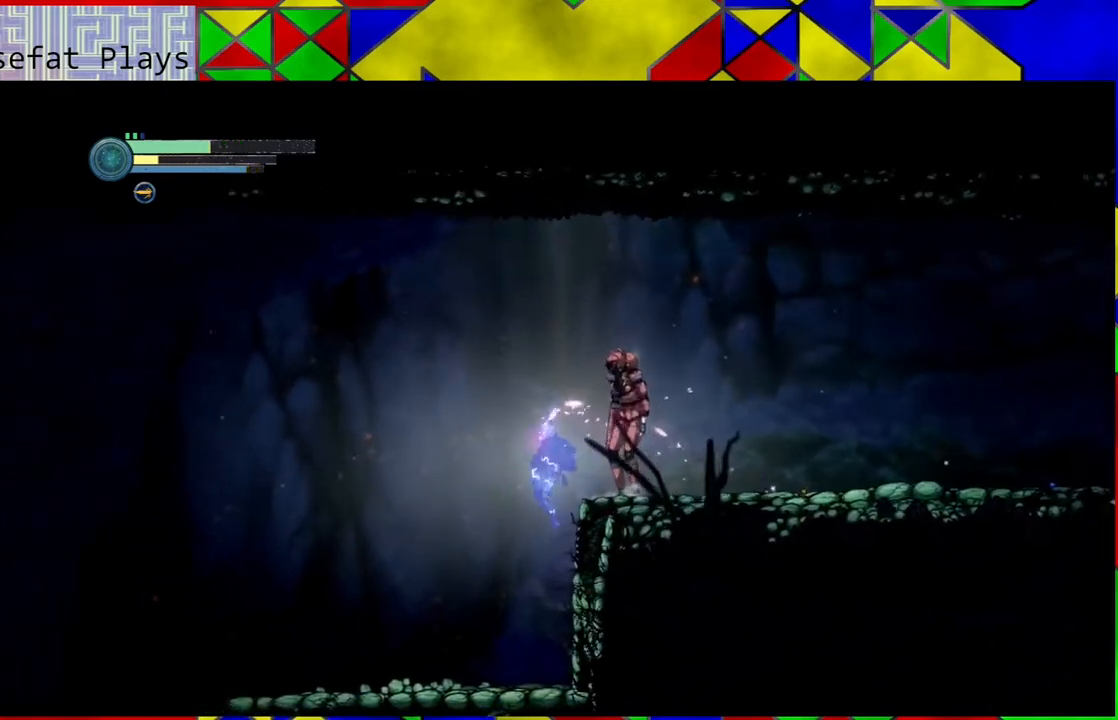
{"buttons": [], "left_stick": "down-right", "right_stick": "center", "events": [[183, "left_stick", "center"], [233, "left_stick", "down-right"]]}
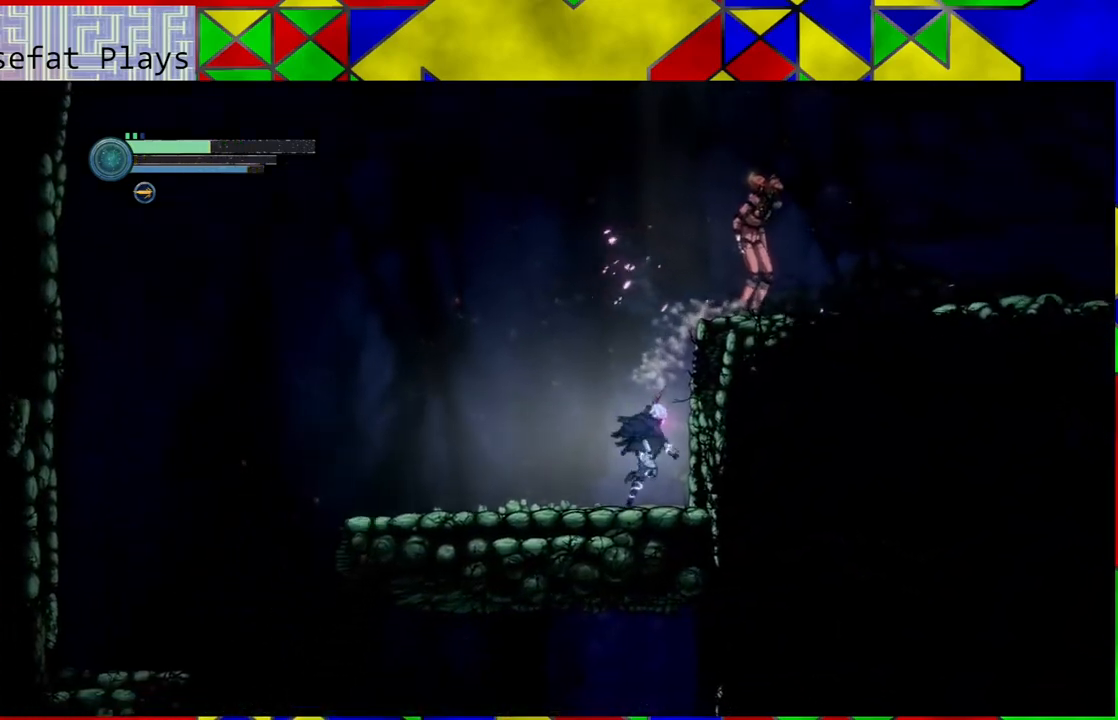
{"buttons": [], "left_stick": "center", "right_stick": "center", "events": [[200, "left_stick", "center"]]}
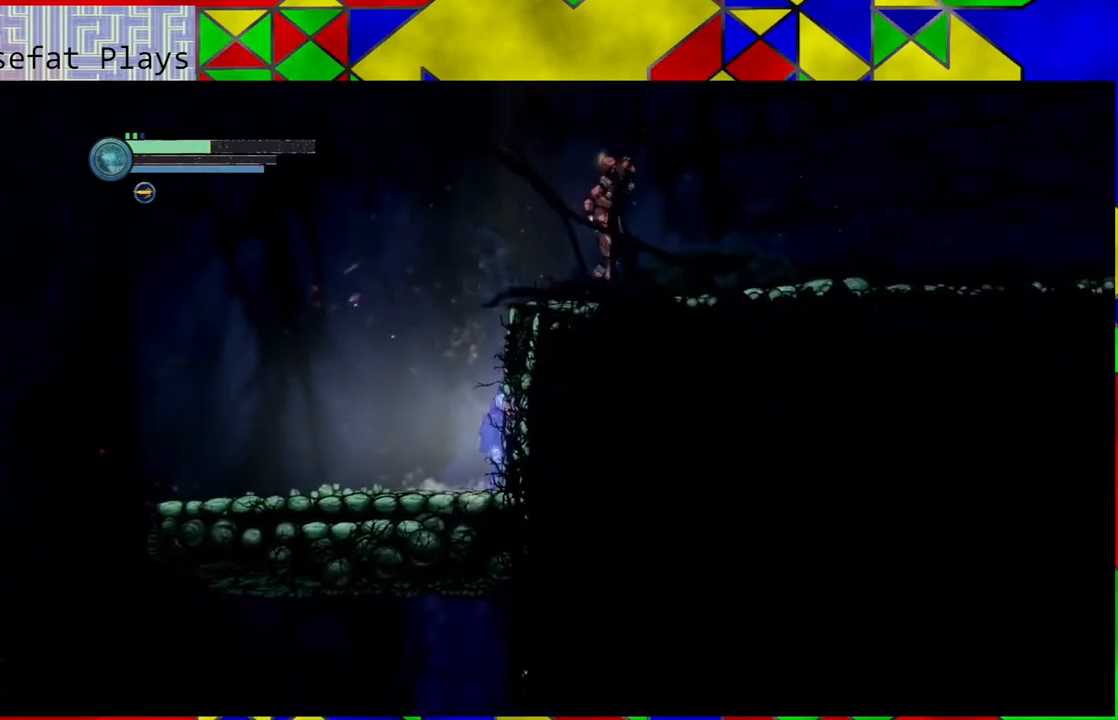
{"buttons": ["A", "B"], "left_stick": "center", "right_stick": "center", "events": [[183, "B", "down"], [400, "A", "down"]]}
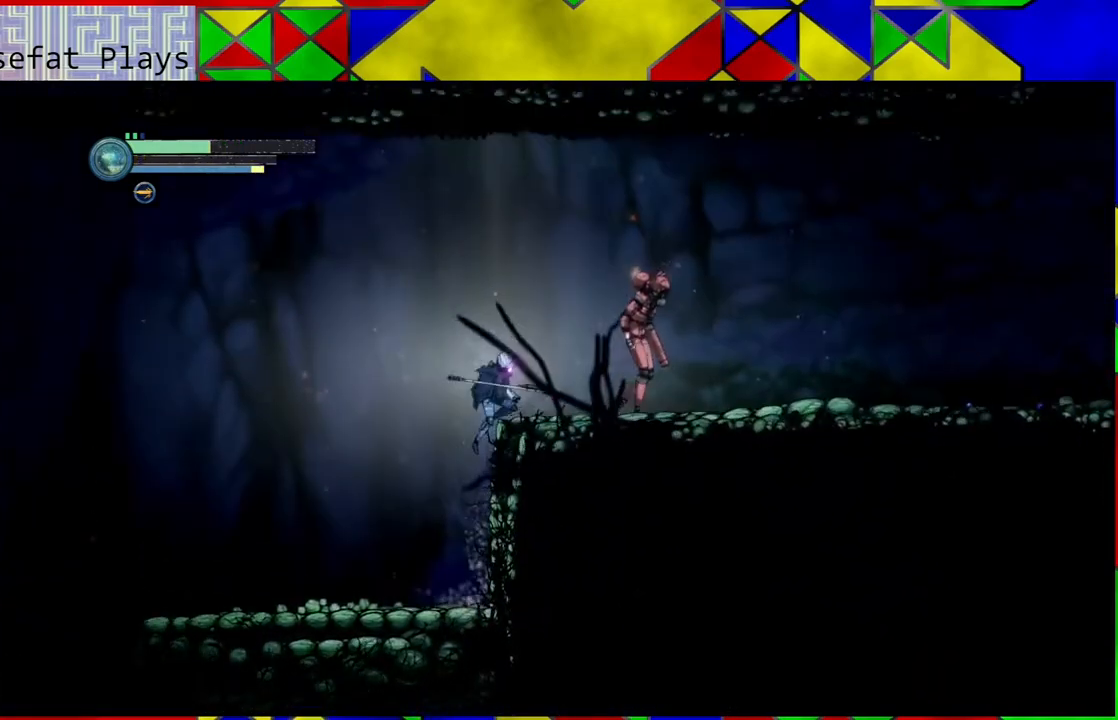
{"buttons": [], "left_stick": "center", "right_stick": "center", "events": [[17, "B", "up"], [33, "A", "up"], [133, "A", "down"], [217, "A", "up"], [267, "A", "down"], [367, "A", "up"], [417, "A", "down"], [500, "A", "up"]]}
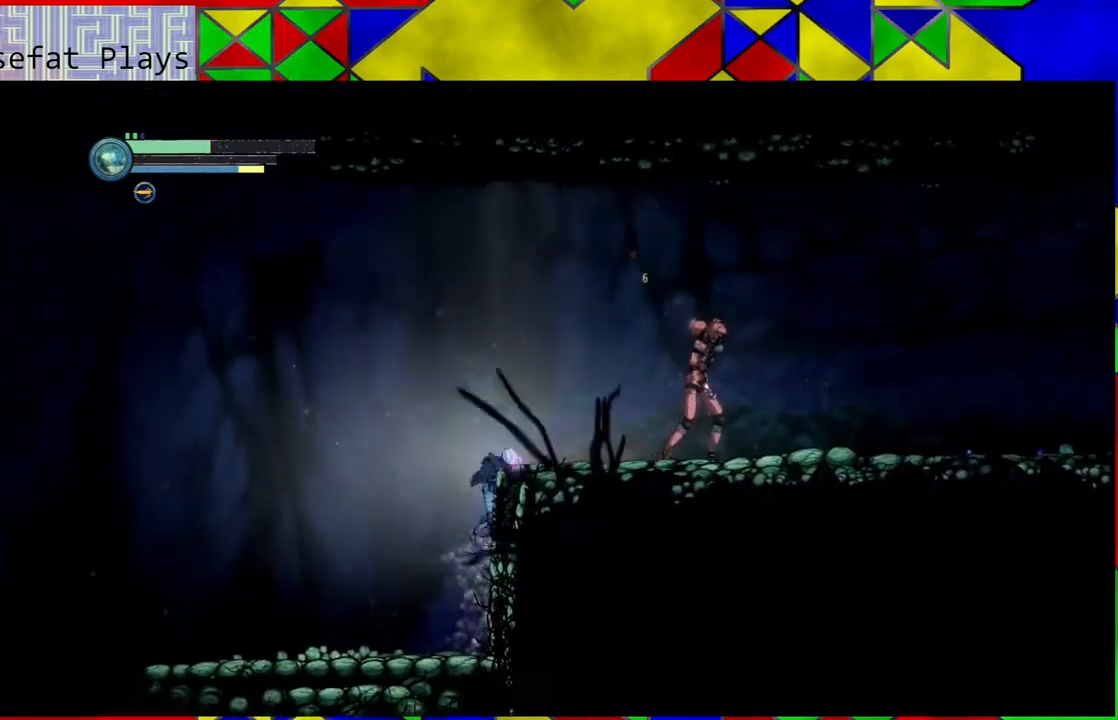
{"buttons": ["B"], "left_stick": "center", "right_stick": "center", "events": [[417, "B", "down"]]}
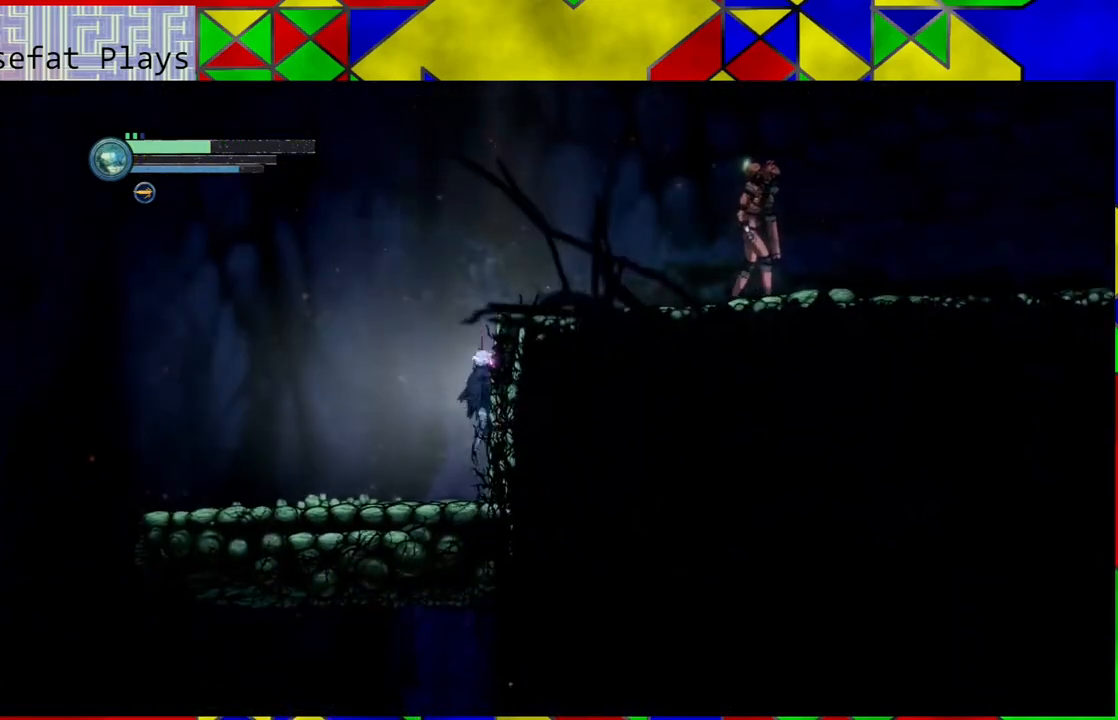
{"buttons": ["Y"], "left_stick": "center", "right_stick": "center", "events": [[167, "left_stick", "right"], [233, "Y", "down"], [317, "B", "up"], [417, "left_stick", "center"]]}
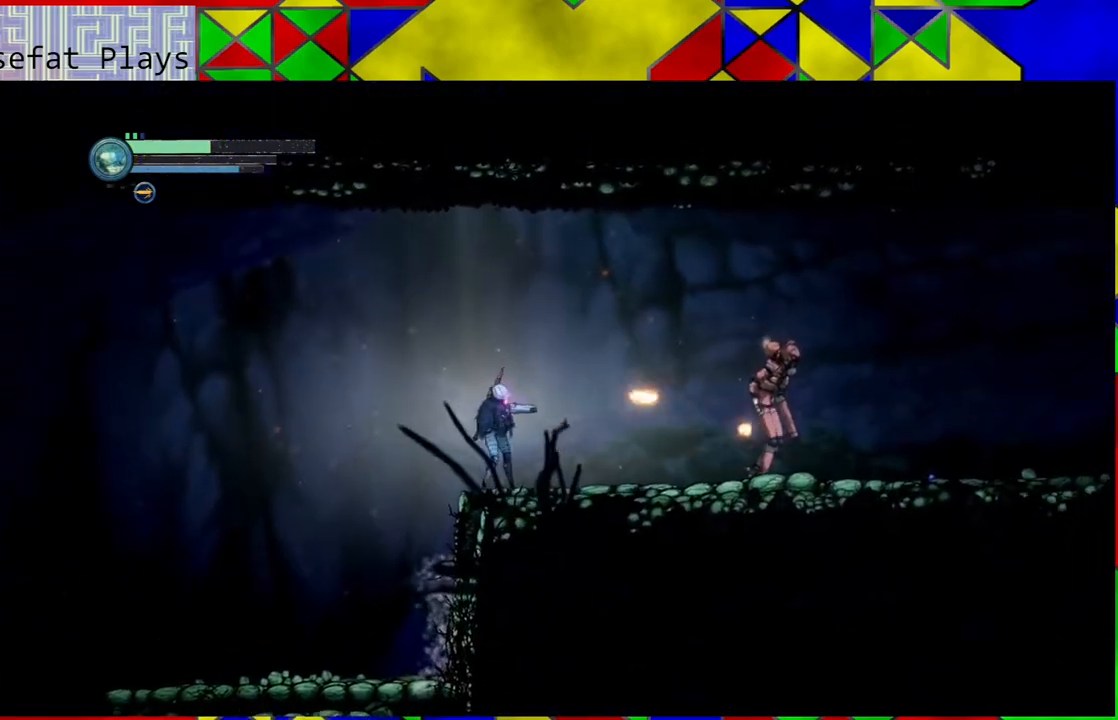
{"buttons": ["Y"], "left_stick": "center", "right_stick": "center", "events": []}
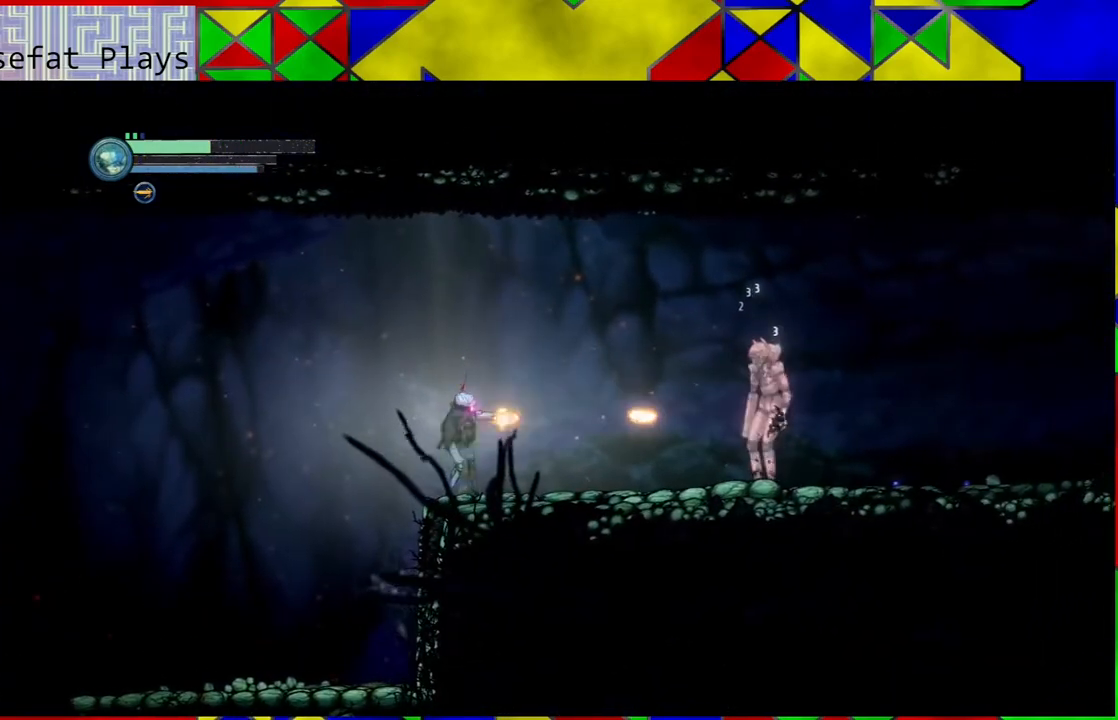
{"buttons": ["Y"], "left_stick": "center", "right_stick": "center", "events": []}
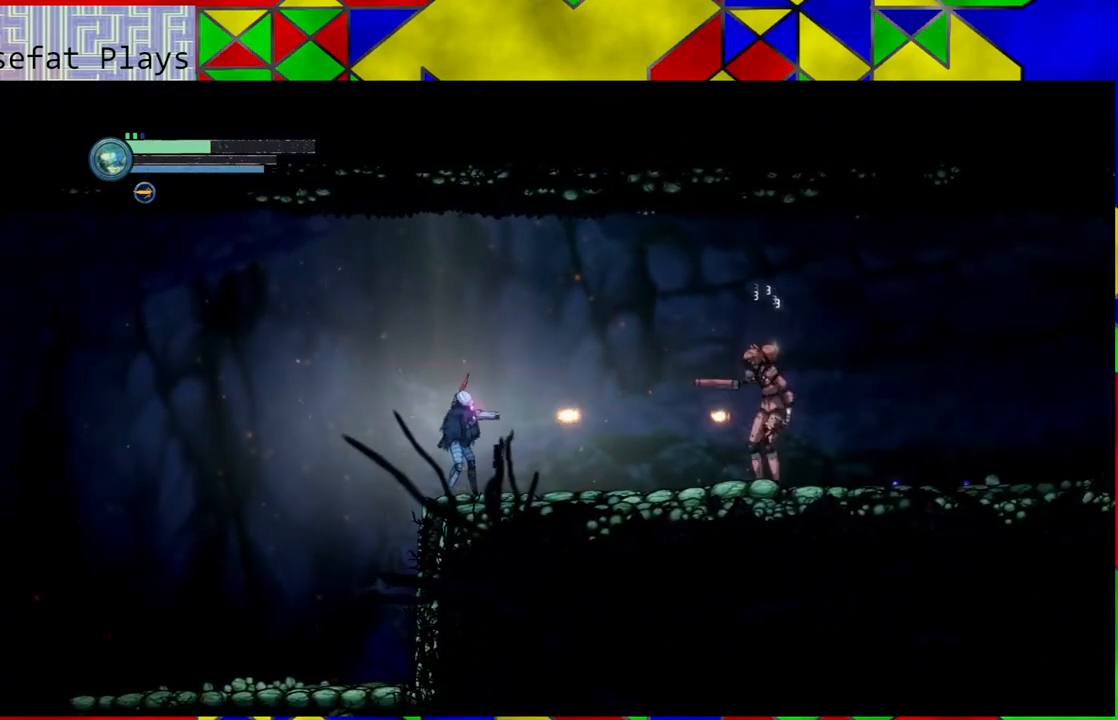
{"buttons": [], "left_stick": "right", "right_stick": "center", "events": [[83, "Y", "up"], [133, "left_stick", "left"], [500, "left_stick", "right"]]}